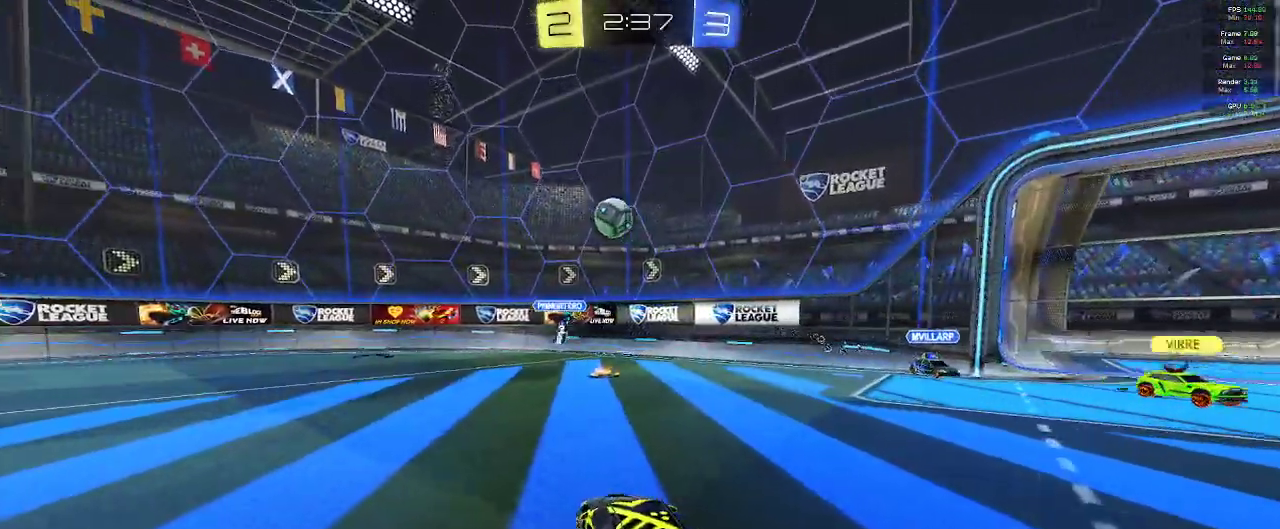
Gameplay with a controller (Xbox layout); each line is a JSON object with the inputs held at the frame after it (dt_ms = milliseconds from this image to that frame). "events" lists button and stick changes between this image and that frame as [ms after this image, input, new state], when the widget could be followed in between.
{"dt_ms": 500, "buttons": ["R1", "R2"], "left_stick": "up-left", "right_stick": "center", "events": [[383, "left_stick", "up-left"]]}
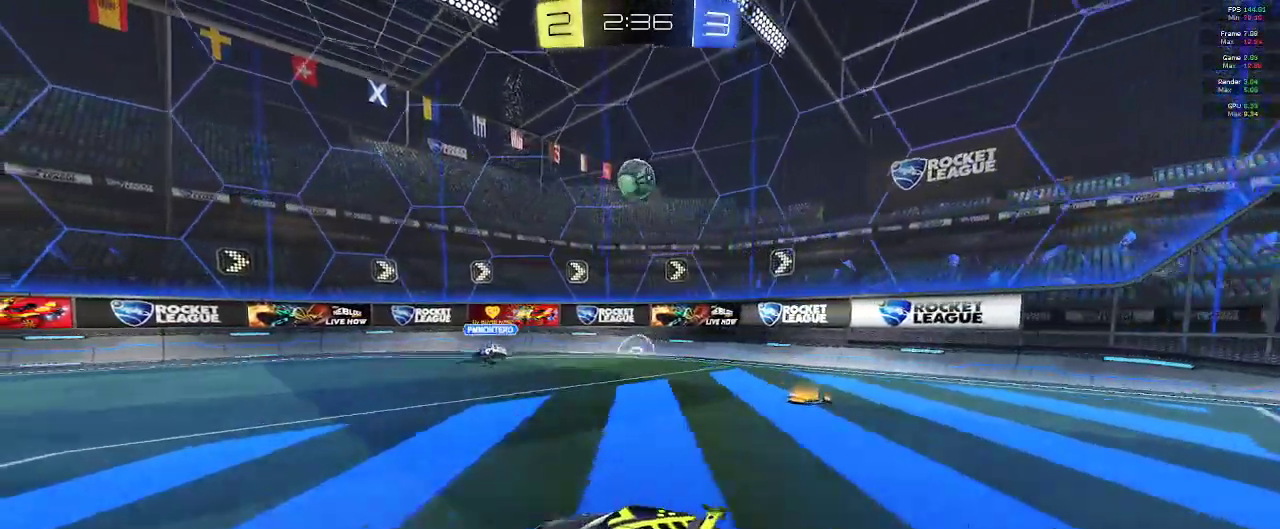
{"dt_ms": 500, "buttons": ["R2"], "left_stick": "right", "right_stick": "center", "events": [[167, "left_stick", "center"], [317, "R1", "up"], [333, "left_stick", "right"]]}
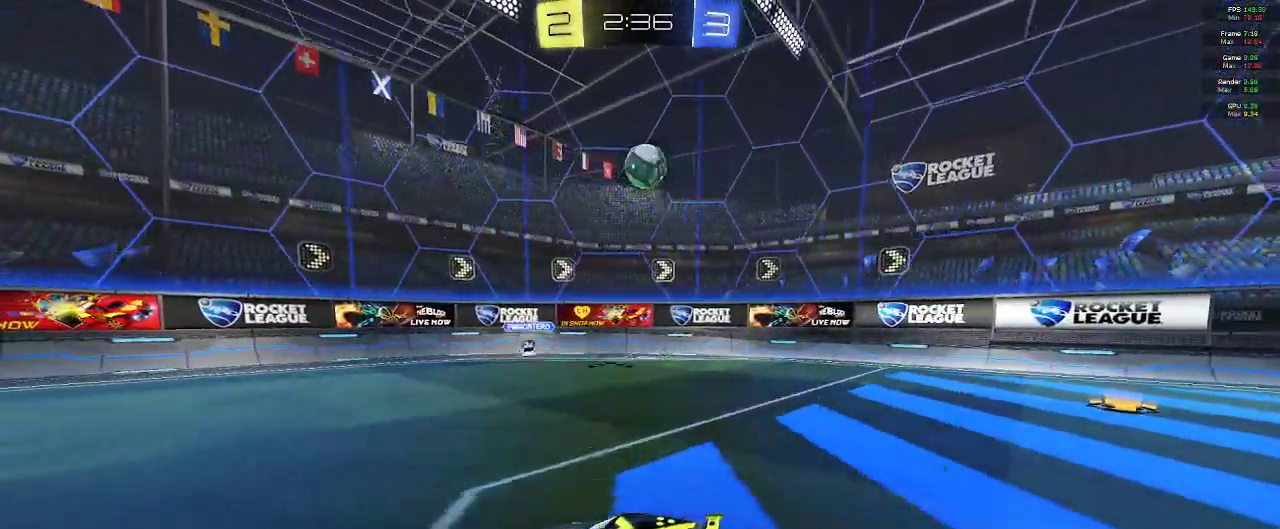
{"dt_ms": 500, "buttons": ["B", "R2"], "left_stick": "right", "right_stick": "center", "events": [[67, "B", "down"], [83, "left_stick", "up-right"], [200, "left_stick", "center"], [283, "left_stick", "right"], [417, "left_stick", "center"], [500, "left_stick", "right"]]}
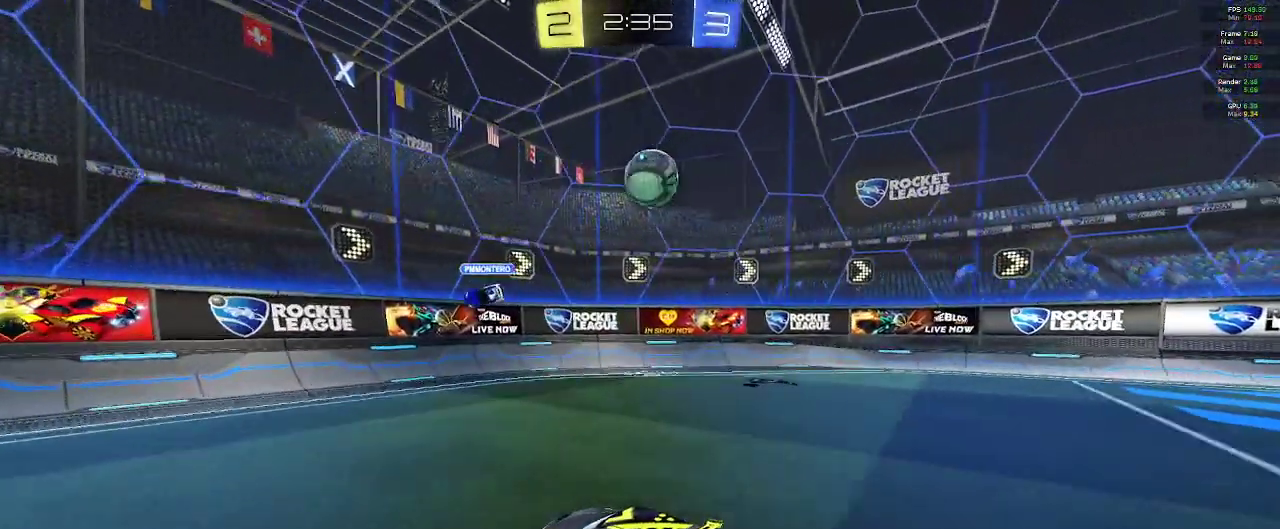
{"dt_ms": 500, "buttons": ["R2"], "left_stick": "down-right", "right_stick": "center", "events": [[117, "B", "up"], [167, "left_stick", "down-right"], [250, "A", "down"], [283, "left_stick", "center"], [417, "A", "up"], [417, "left_stick", "down-right"]]}
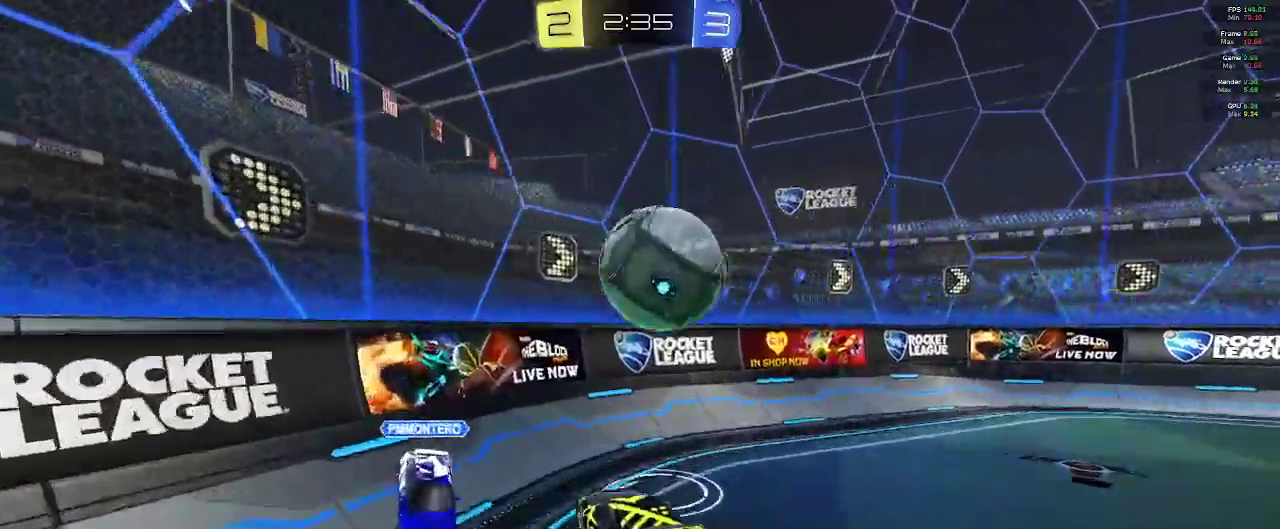
{"dt_ms": 500, "buttons": ["R2"], "left_stick": "center", "right_stick": "center", "events": [[167, "A", "down"], [200, "left_stick", "right"], [333, "A", "up"], [500, "left_stick", "center"]]}
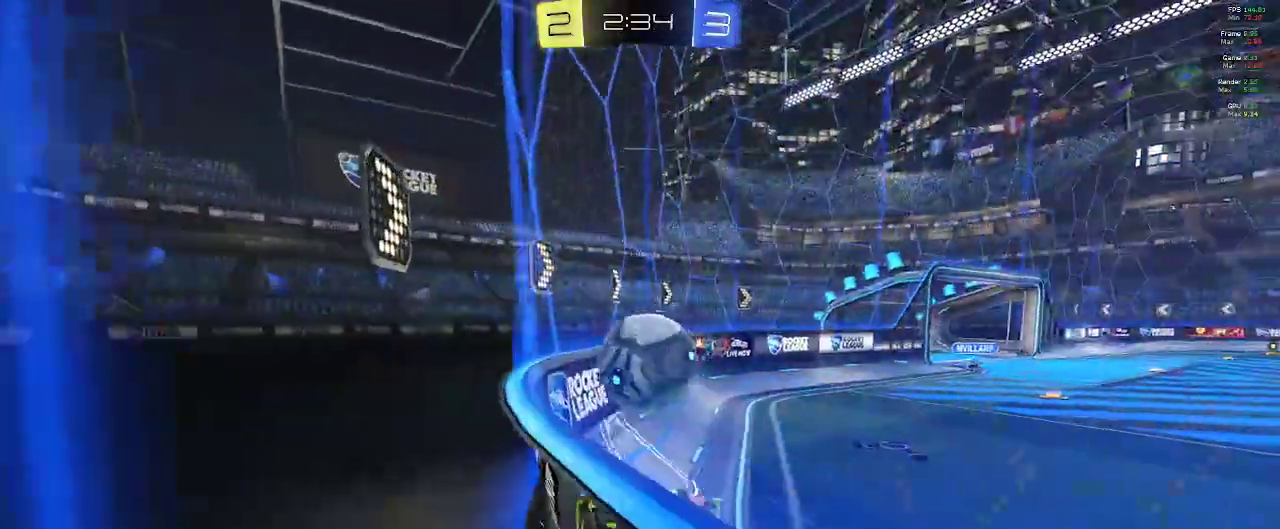
{"dt_ms": 500, "buttons": ["B", "L1", "R1", "R2"], "left_stick": "left", "right_stick": "center", "events": [[67, "left_stick", "right"], [200, "B", "down"], [300, "L2", "down"], [300, "left_stick", "left"], [350, "L2", "up"], [467, "L1", "down"], [483, "R1", "down"]]}
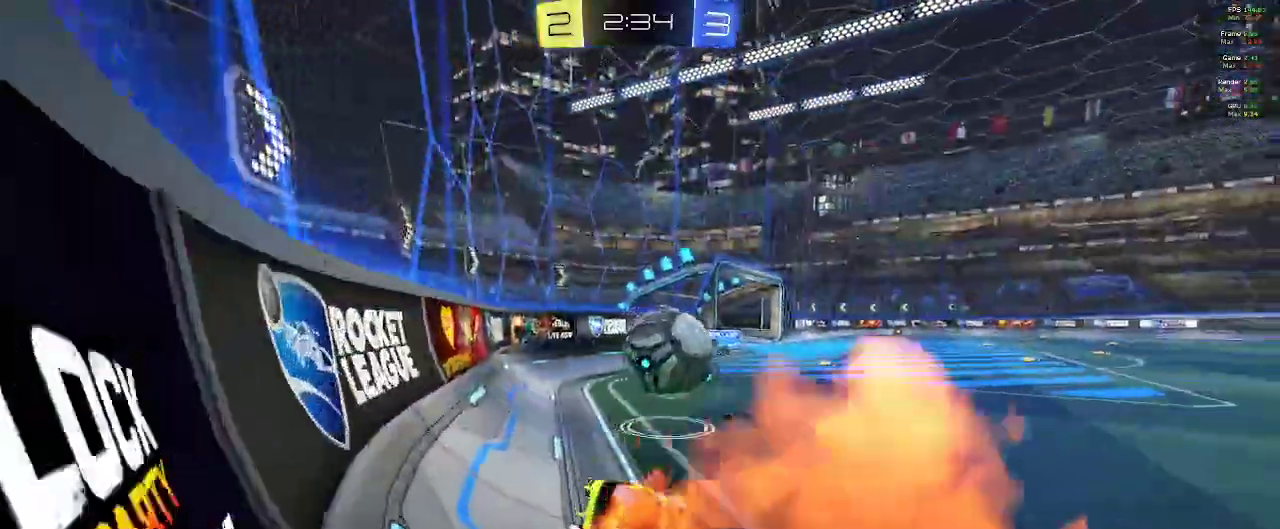
{"dt_ms": 500, "buttons": ["R2"], "left_stick": "down-right", "right_stick": "center", "events": [[33, "left_stick", "down-left"], [100, "R1", "up"], [117, "B", "up"], [233, "left_stick", "center"], [283, "left_stick", "down-right"], [317, "L1", "up"]]}
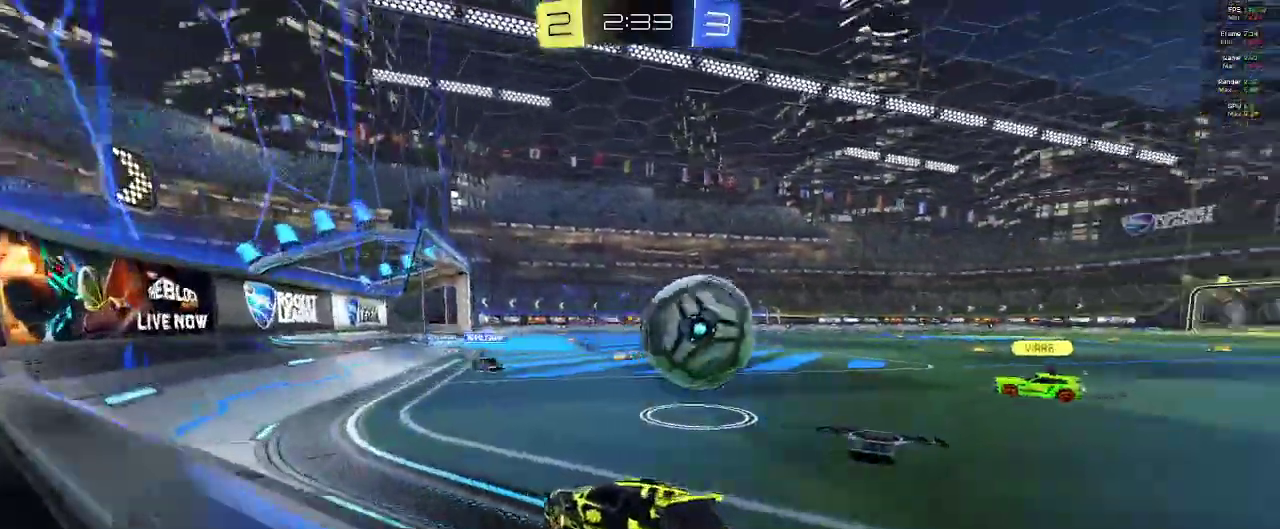
{"dt_ms": 500, "buttons": ["R2"], "left_stick": "down-right", "right_stick": "center", "events": [[100, "X", "down"], [217, "X", "up"]]}
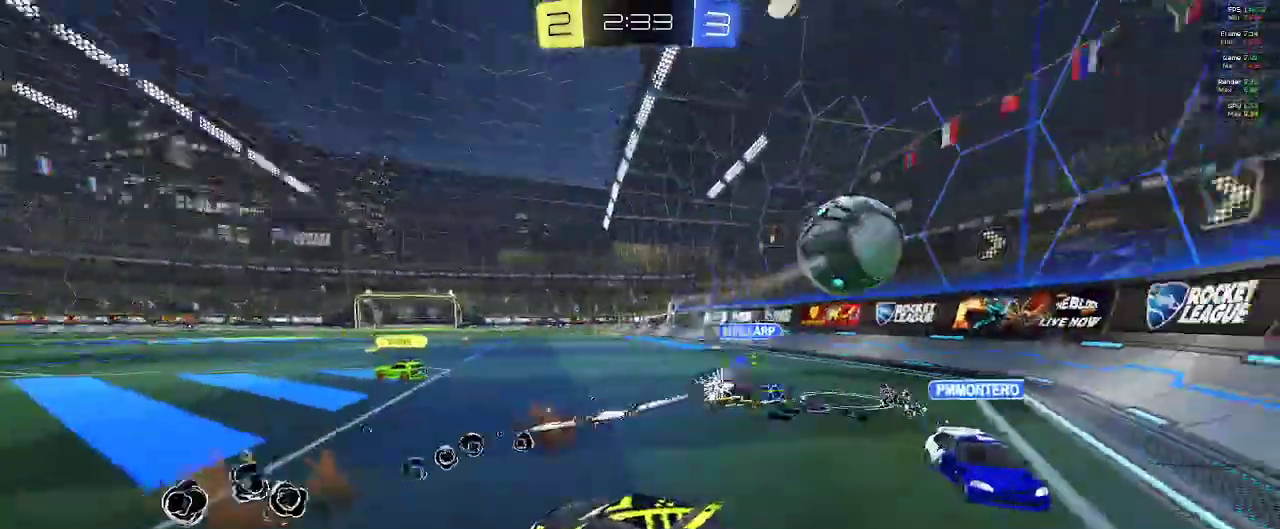
{"dt_ms": 500, "buttons": ["B", "R2"], "left_stick": "center", "right_stick": "center", "events": [[183, "left_stick", "right"], [283, "B", "down"], [483, "left_stick", "center"]]}
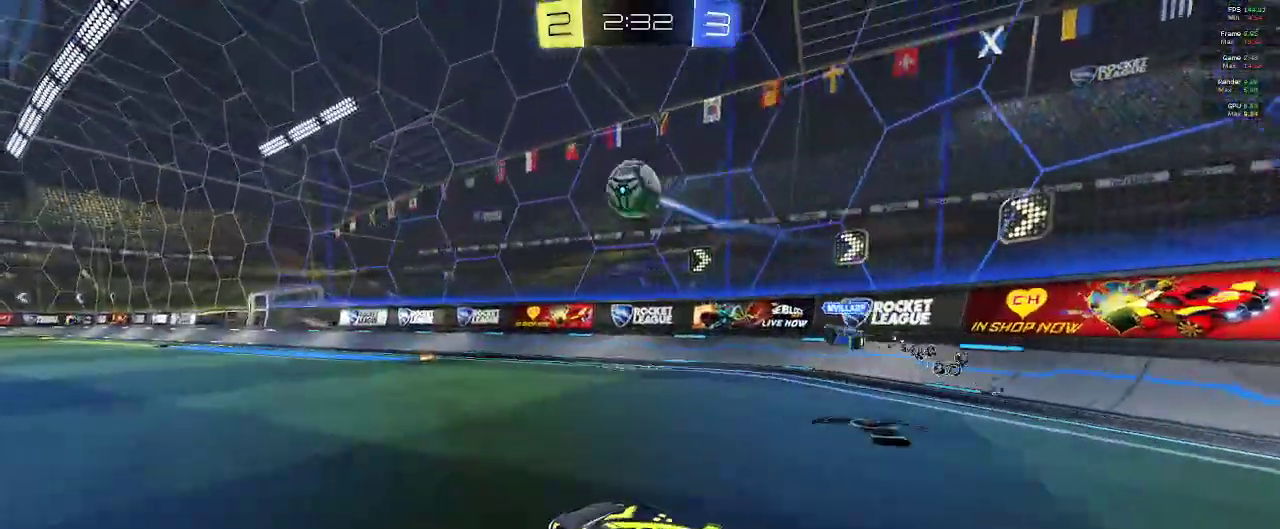
{"dt_ms": 500, "buttons": ["R2"], "left_stick": "left", "right_stick": "center", "events": [[150, "B", "up"], [267, "Y", "down"], [350, "Y", "up"], [367, "left_stick", "left"]]}
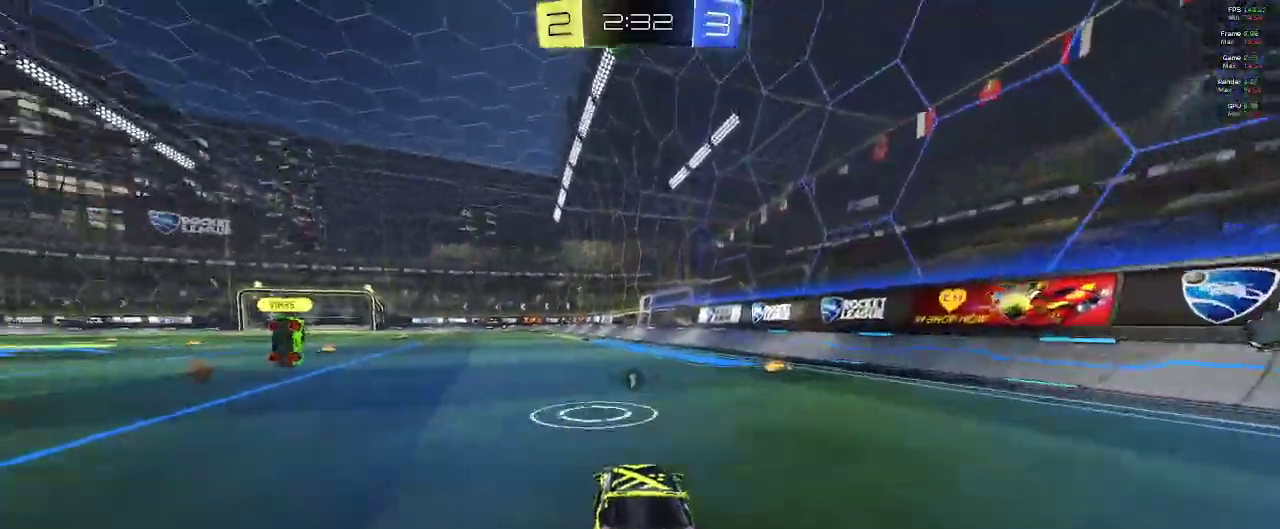
{"dt_ms": 500, "buttons": ["B", "R2"], "left_stick": "left", "right_stick": "center", "events": [[33, "left_stick", "center"], [267, "left_stick", "left"], [283, "Y", "down"], [383, "Y", "up"], [483, "B", "down"]]}
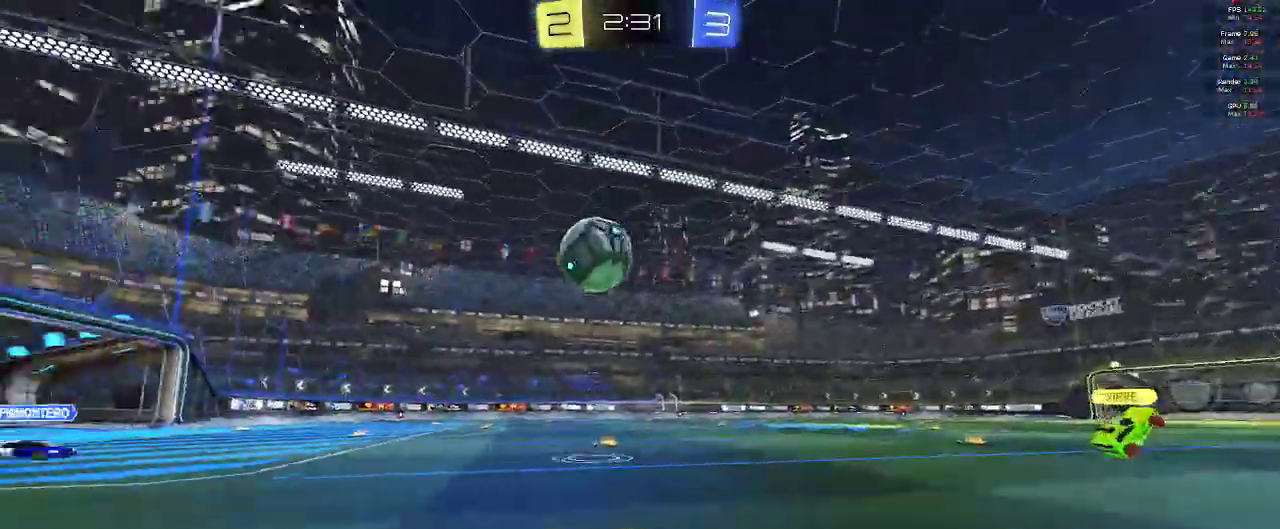
{"dt_ms": 500, "buttons": ["B", "R2"], "left_stick": "left", "right_stick": "center", "events": [[350, "left_stick", "center"], [450, "left_stick", "left"]]}
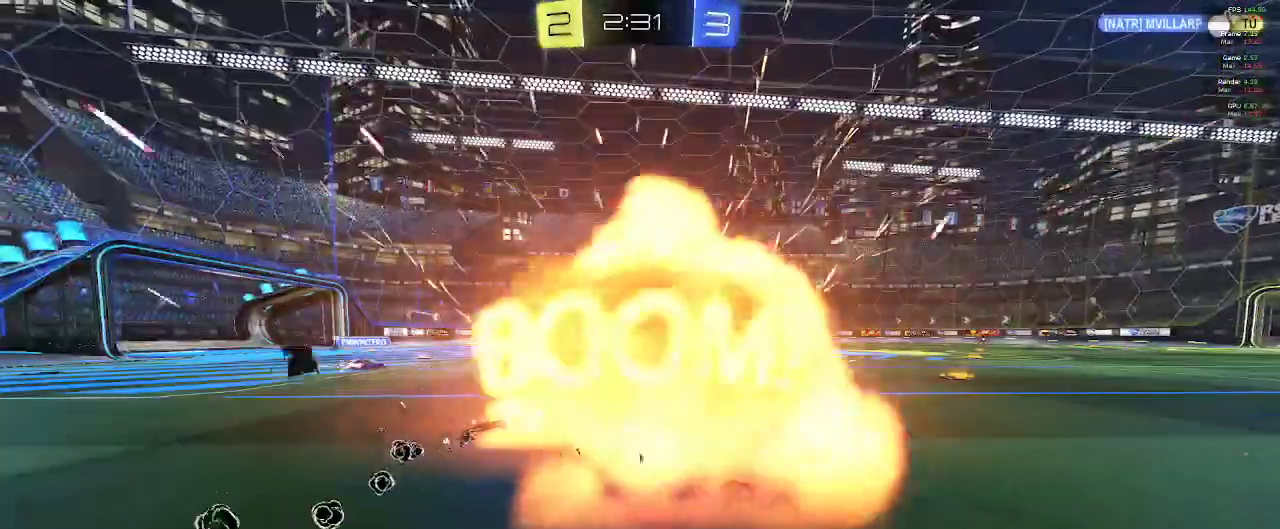
{"dt_ms": 1000, "buttons": [], "left_stick": "center", "right_stick": "center"}
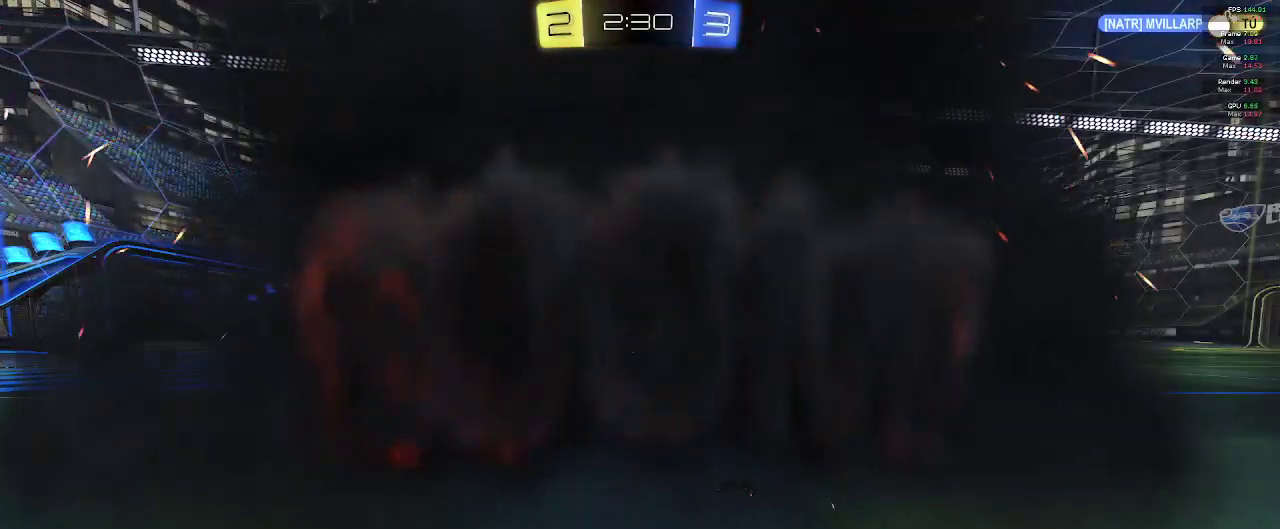
{"dt_ms": 1000, "buttons": ["R2"], "left_stick": "center", "right_stick": "center"}
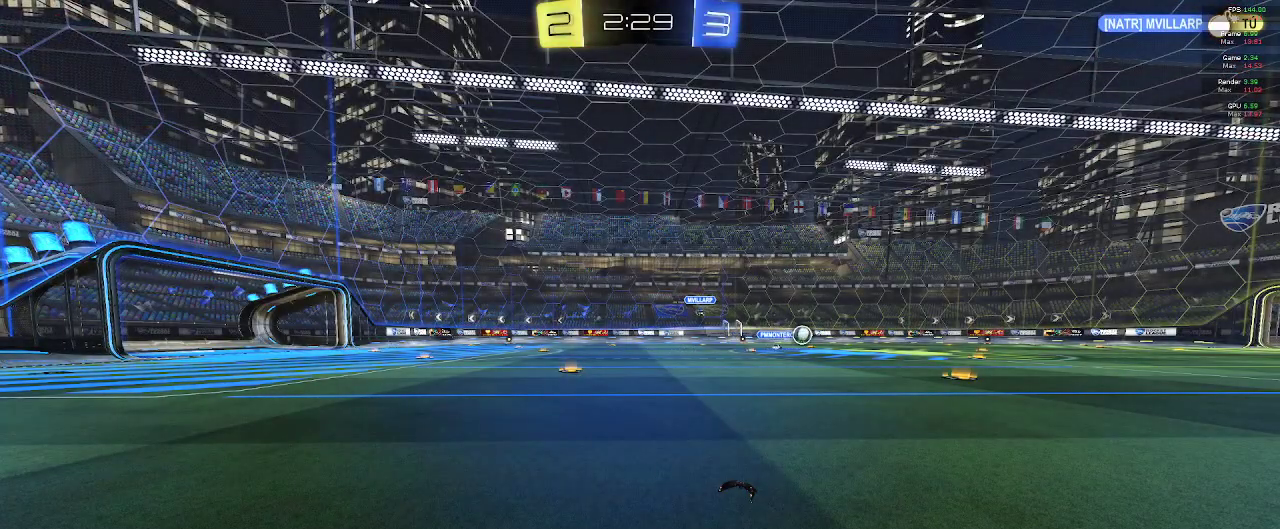
{"dt_ms": 500, "buttons": ["R2"], "left_stick": "center", "right_stick": "center", "events": [[183, "R1", "down"], [400, "R1", "up"]]}
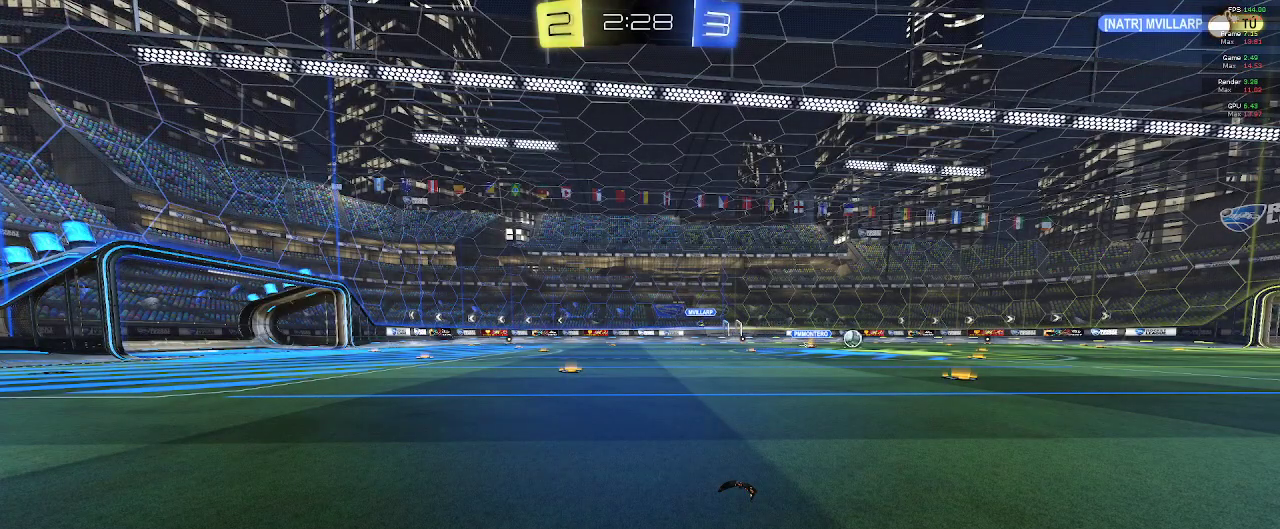
{"dt_ms": 500, "buttons": ["R2"], "left_stick": "center", "right_stick": "center", "events": [[317, "left_stick", "left"], [400, "left_stick", "center"]]}
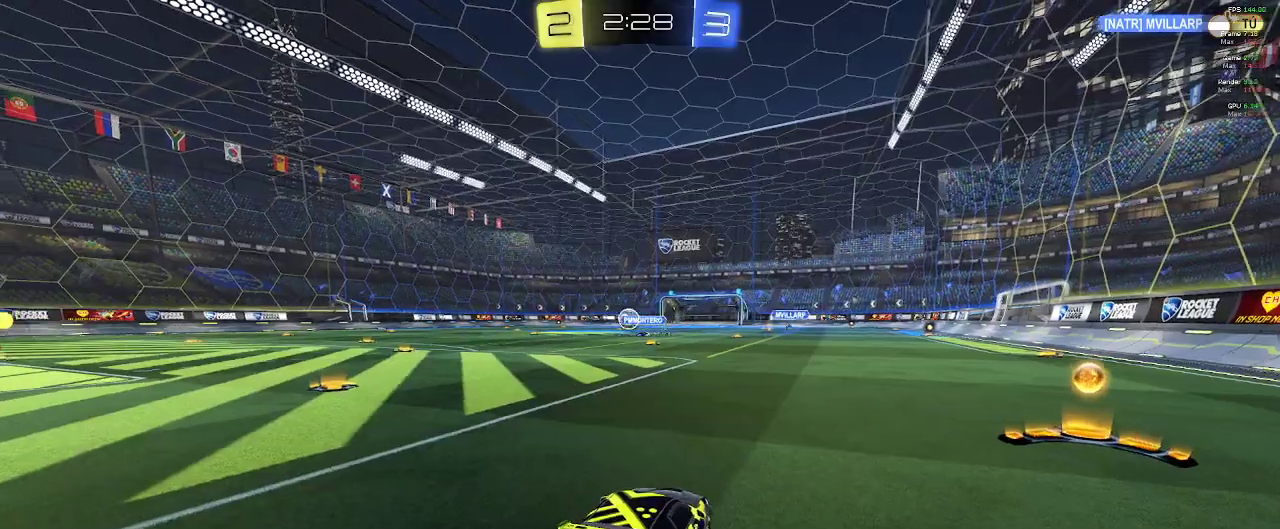
{"dt_ms": 500, "buttons": ["X", "R2"], "left_stick": "right", "right_stick": "center", "events": [[67, "left_stick", "right"], [483, "X", "down"]]}
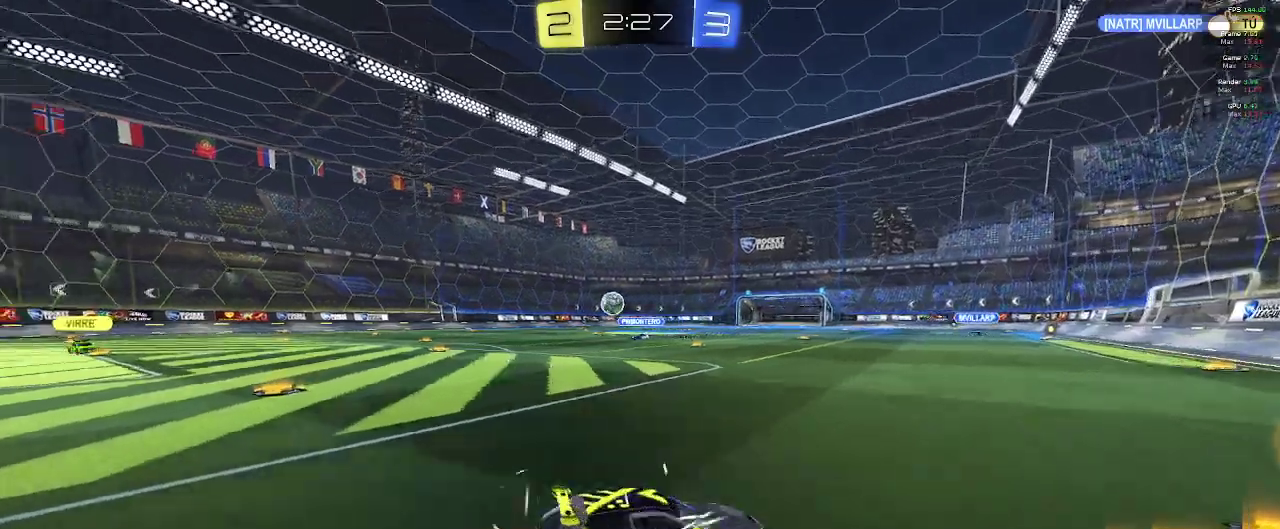
{"dt_ms": 500, "buttons": ["R2"], "left_stick": "right", "right_stick": "center", "events": [[167, "X", "up"]]}
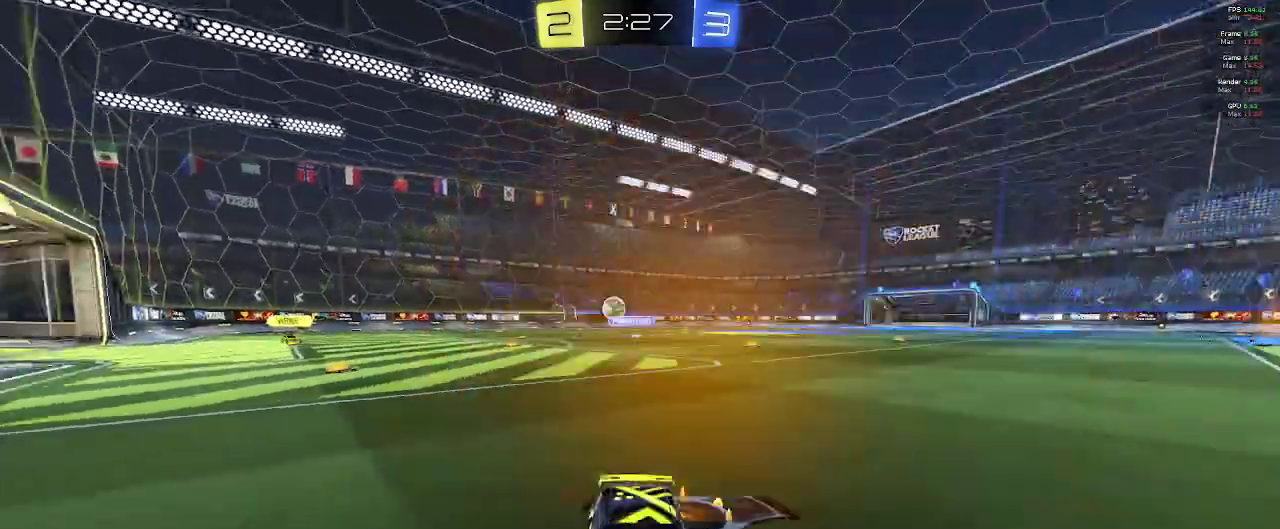
{"dt_ms": 500, "buttons": ["R2"], "left_stick": "right", "right_stick": "center", "events": []}
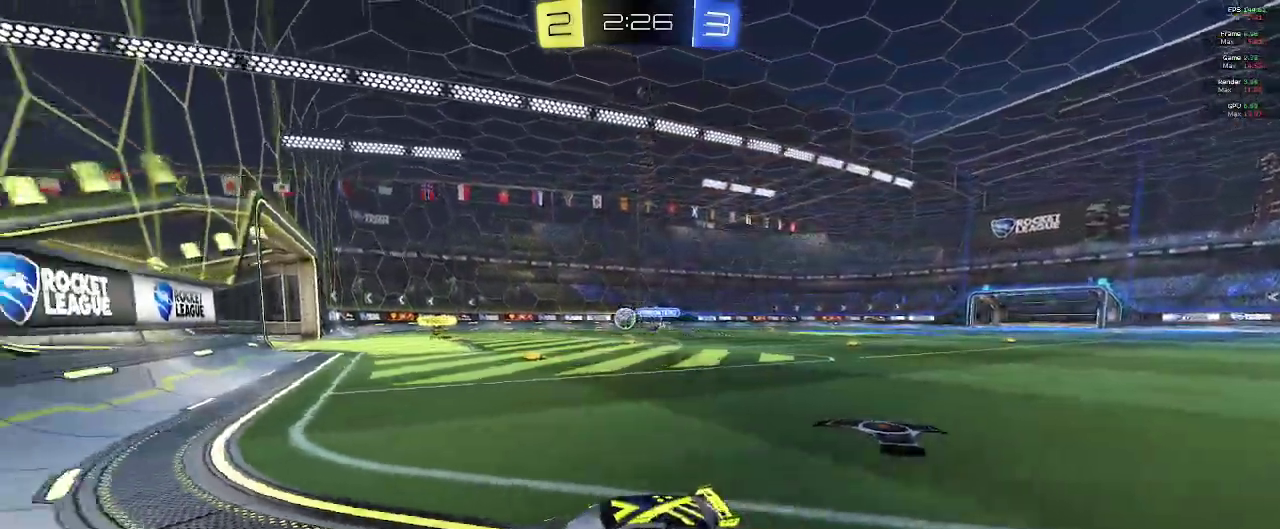
{"dt_ms": 500, "buttons": ["R2"], "left_stick": "right", "right_stick": "center", "events": [[183, "B", "down"], [300, "B", "up"]]}
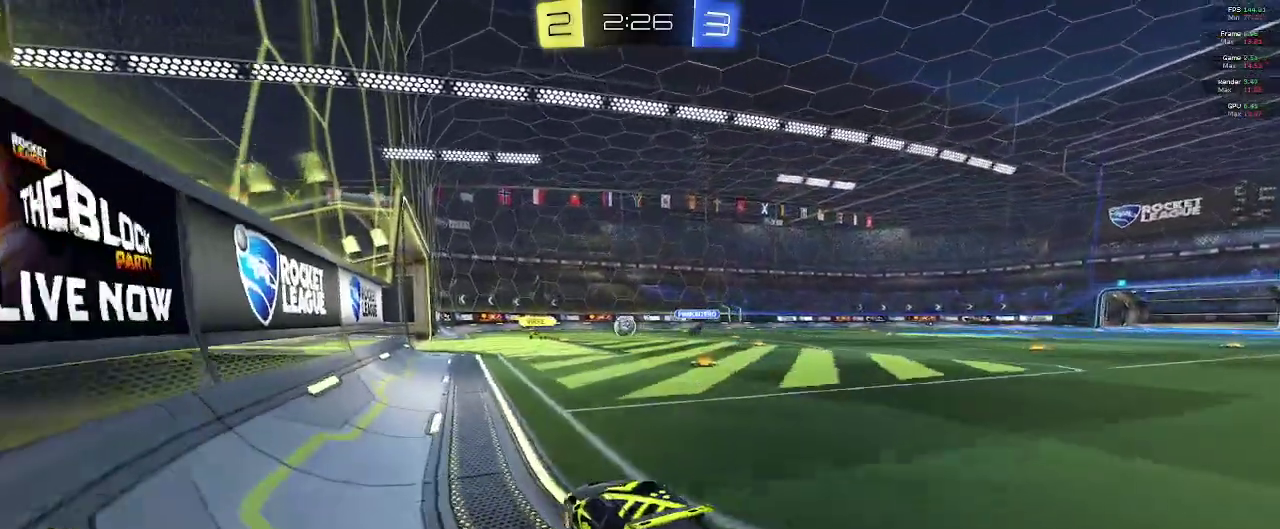
{"dt_ms": 500, "buttons": ["R2"], "left_stick": "left", "right_stick": "center", "events": [[17, "left_stick", "center"], [450, "left_stick", "left"]]}
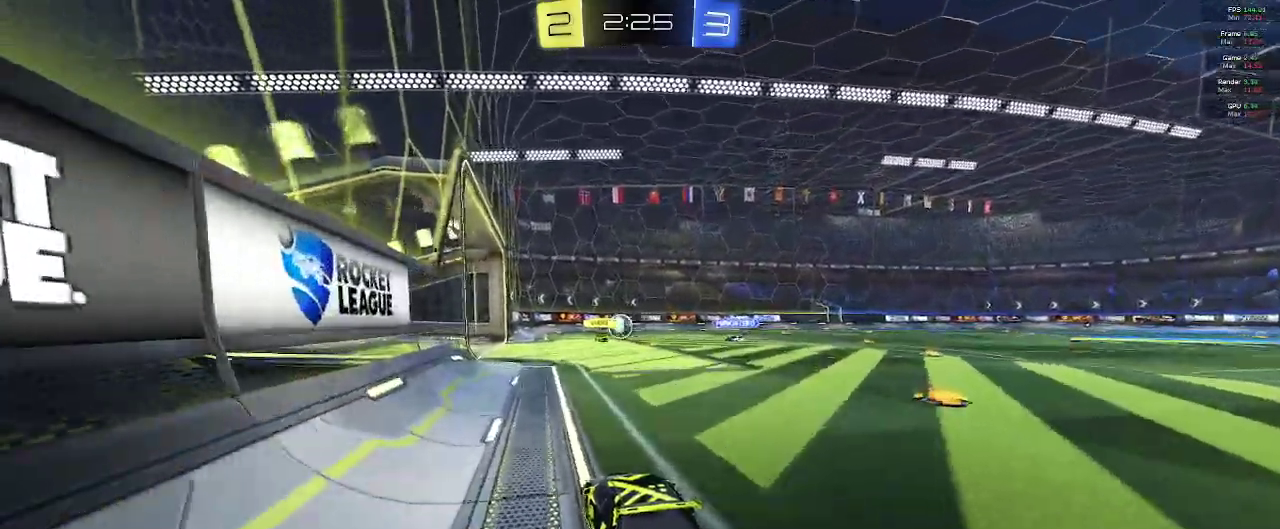
{"dt_ms": 500, "buttons": ["R2"], "left_stick": "center", "right_stick": "center", "events": [[100, "left_stick", "center"], [367, "left_stick", "right"], [500, "left_stick", "center"]]}
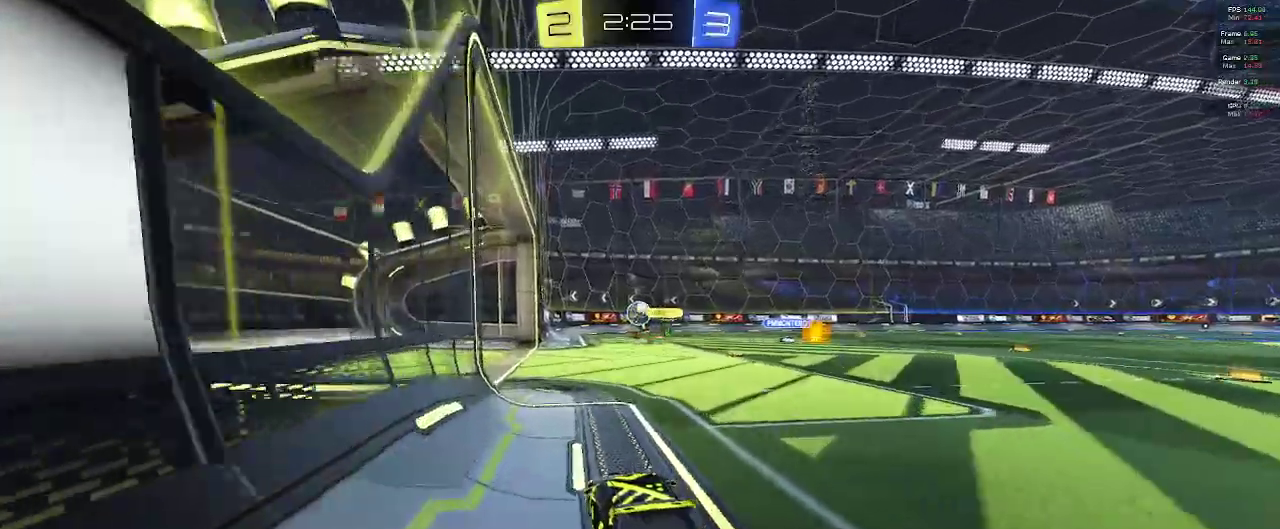
{"dt_ms": 500, "buttons": [], "left_stick": "down-left", "right_stick": "center", "events": [[333, "R2", "up"], [350, "left_stick", "left"], [500, "left_stick", "down-left"]]}
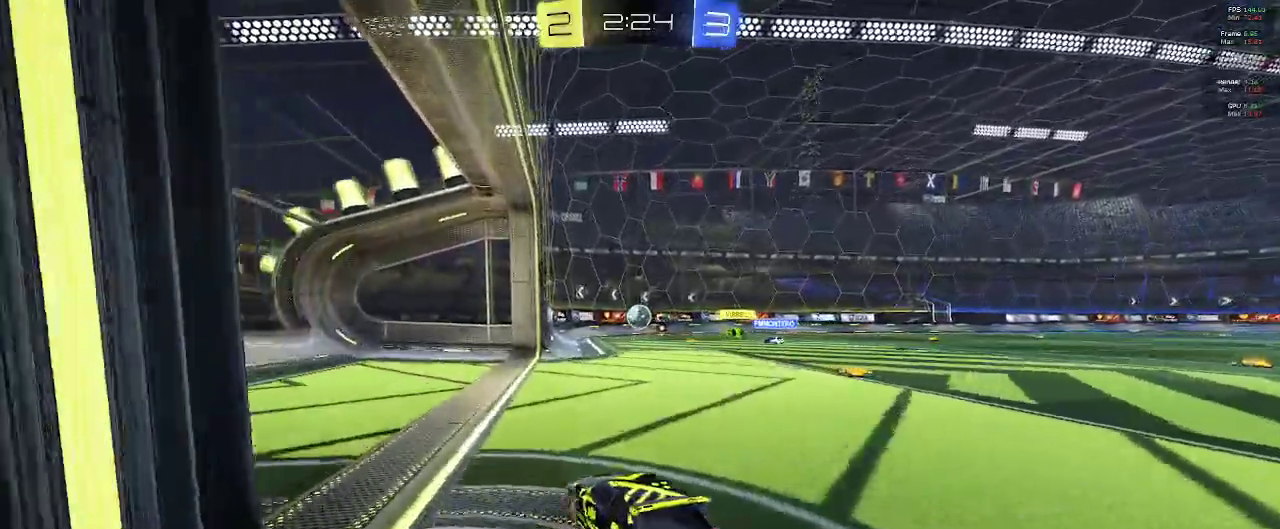
{"dt_ms": 500, "buttons": ["L2"], "left_stick": "down-right", "right_stick": "center", "events": [[100, "left_stick", "down"], [217, "L2", "down"], [267, "left_stick", "center"], [383, "left_stick", "down-right"]]}
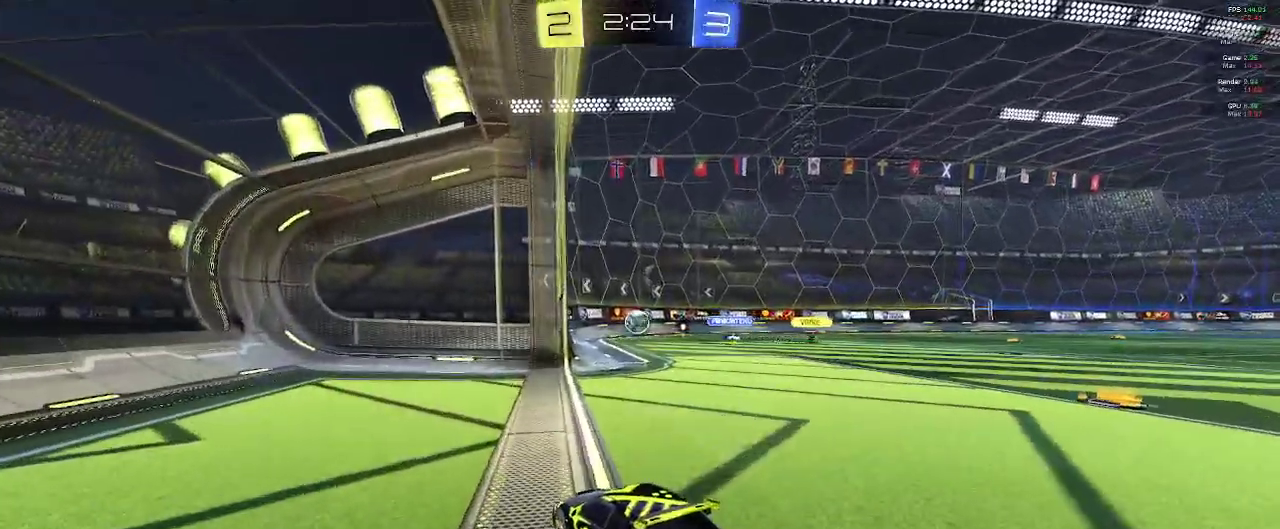
{"dt_ms": 500, "buttons": [], "left_stick": "down-right", "right_stick": "center", "events": [[67, "L2", "up"]]}
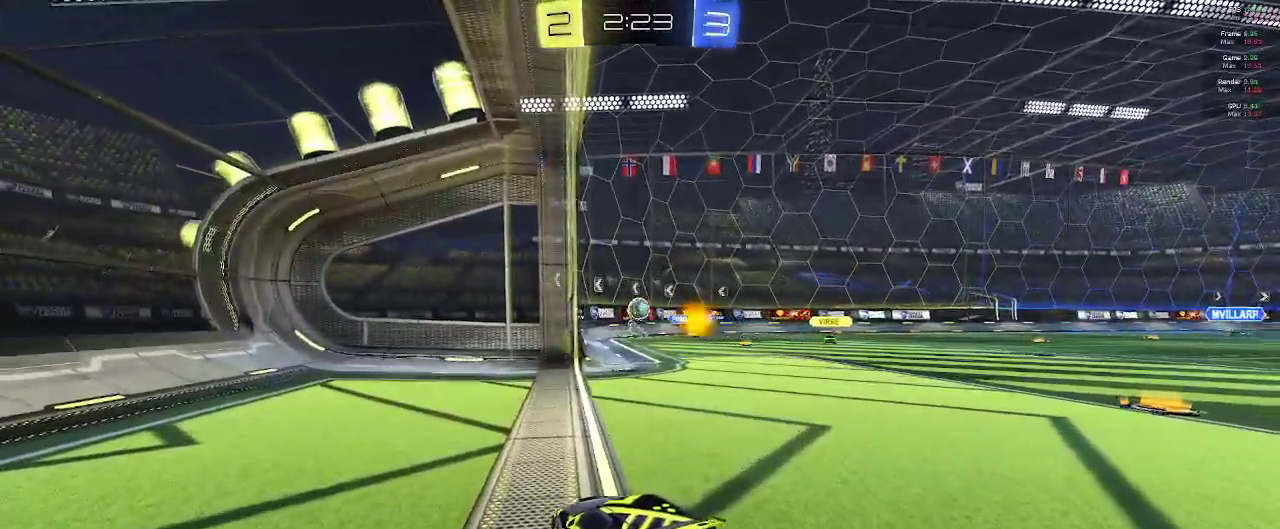
{"dt_ms": 1000, "buttons": ["L2", "R2"], "left_stick": "center", "right_stick": "center"}
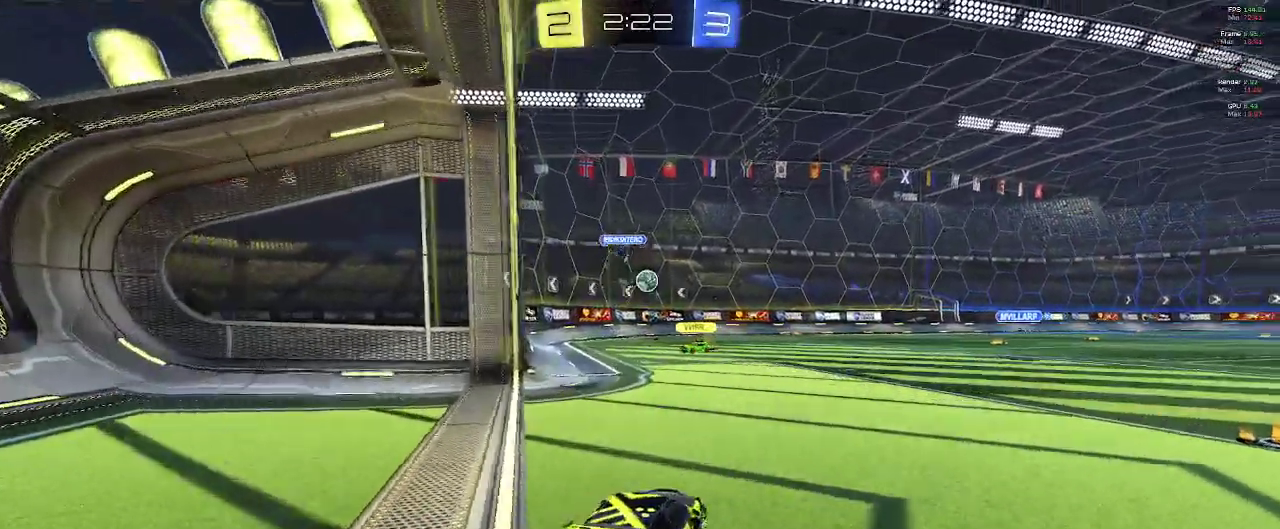
{"dt_ms": 500, "buttons": ["L2"], "left_stick": "down-left", "right_stick": "center", "events": [[33, "left_stick", "left"], [167, "left_stick", "center"], [300, "R2", "up"], [483, "left_stick", "down-left"]]}
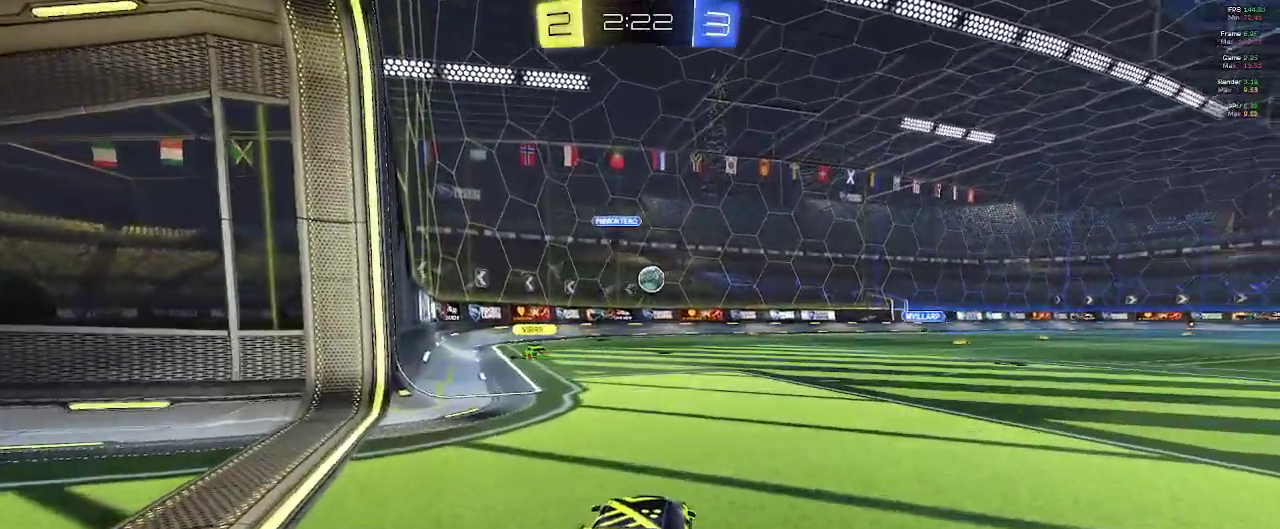
{"dt_ms": 500, "buttons": ["L2"], "left_stick": "center", "right_stick": "center", "events": [[467, "left_stick", "center"]]}
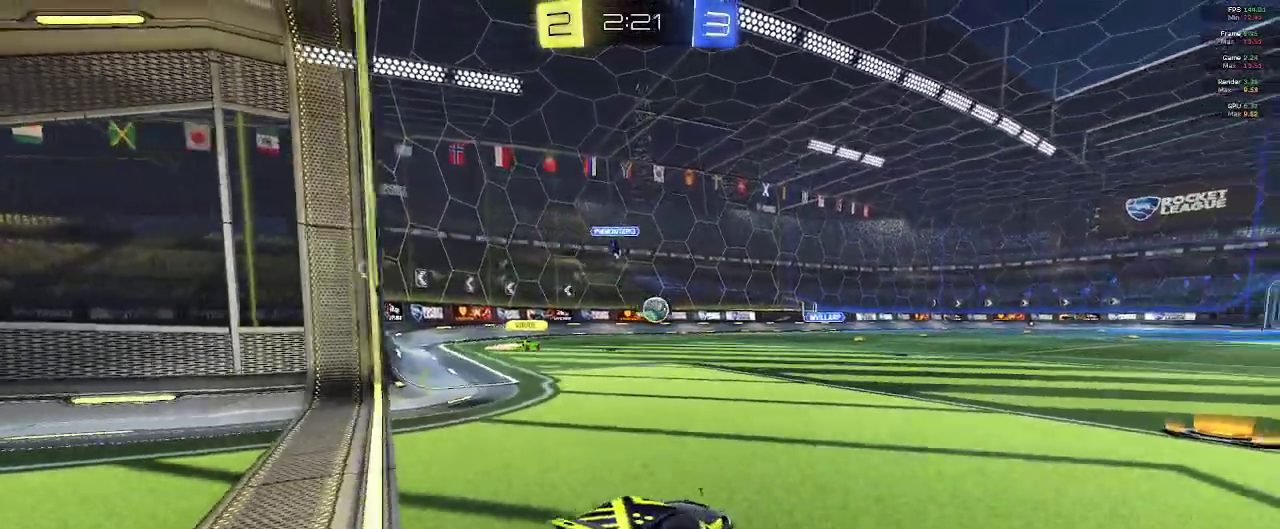
{"dt_ms": 500, "buttons": ["R1", "R2"], "left_stick": "center", "right_stick": "center", "events": [[167, "R2", "down"], [183, "L2", "up"], [217, "R1", "down"], [217, "R2", "up"], [250, "left_stick", "right"], [267, "R2", "down"], [483, "left_stick", "center"]]}
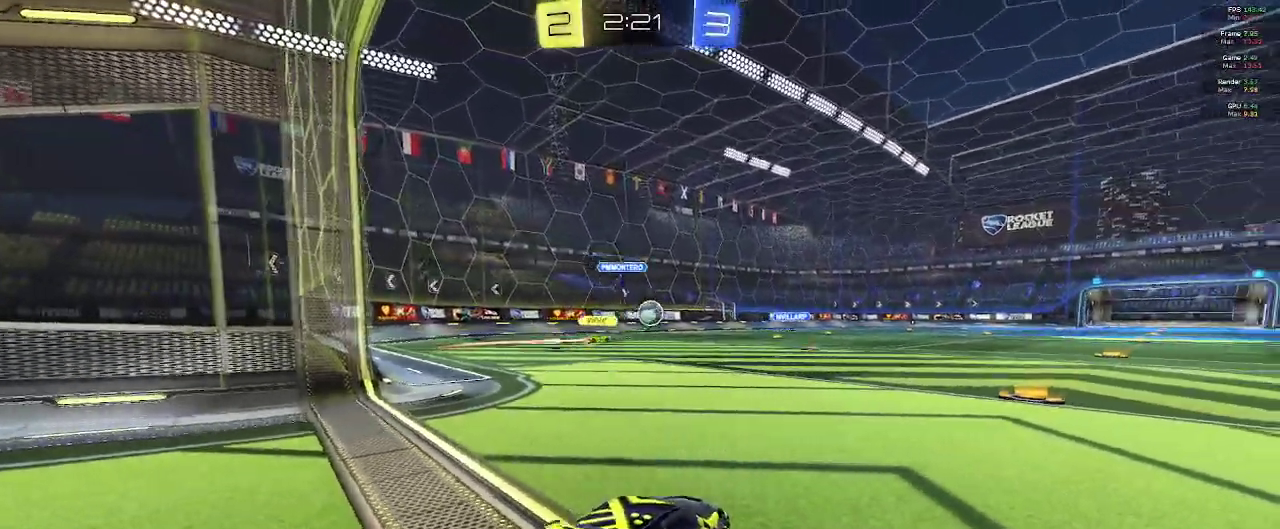
{"dt_ms": 500, "buttons": ["R2"], "left_stick": "center", "right_stick": "center"}